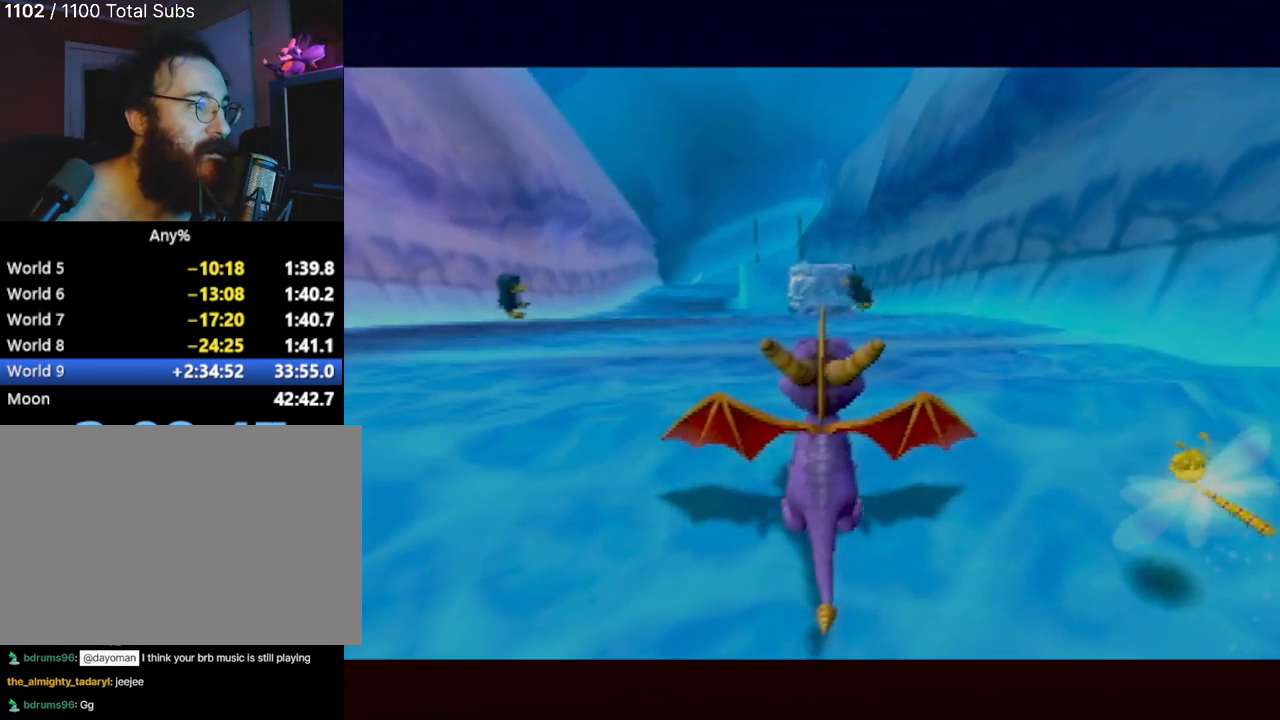
Gameplay with a controller (PlayStation layout); each line is a JSON object with the inputs held at the frame after it. "events" lists button and stick changes between this image and that frame as [ms after this image, input, new state], when the widget could be followed in between. Not read: L3 R3 right_stick.
{"buttons": [], "left_stick": "center", "events": [[150, "CROSS", "down"], [233, "CROSS", "up"]]}
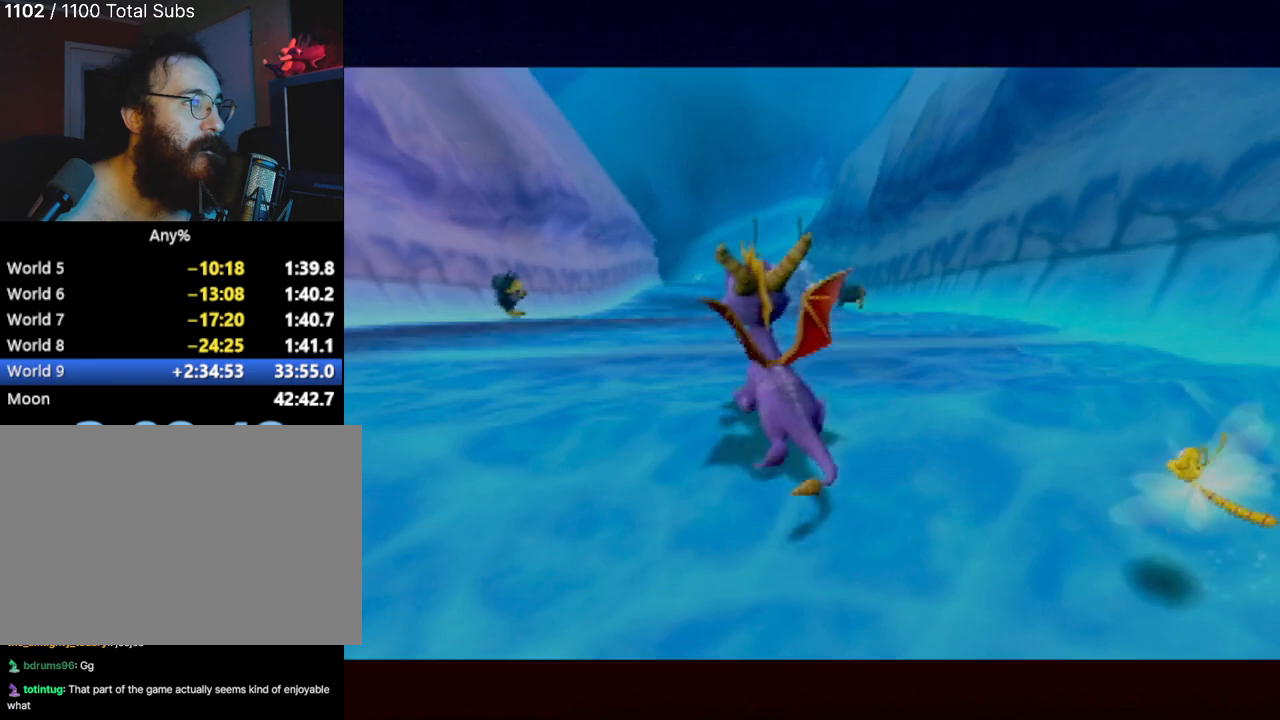
{"buttons": [], "left_stick": "center", "events": []}
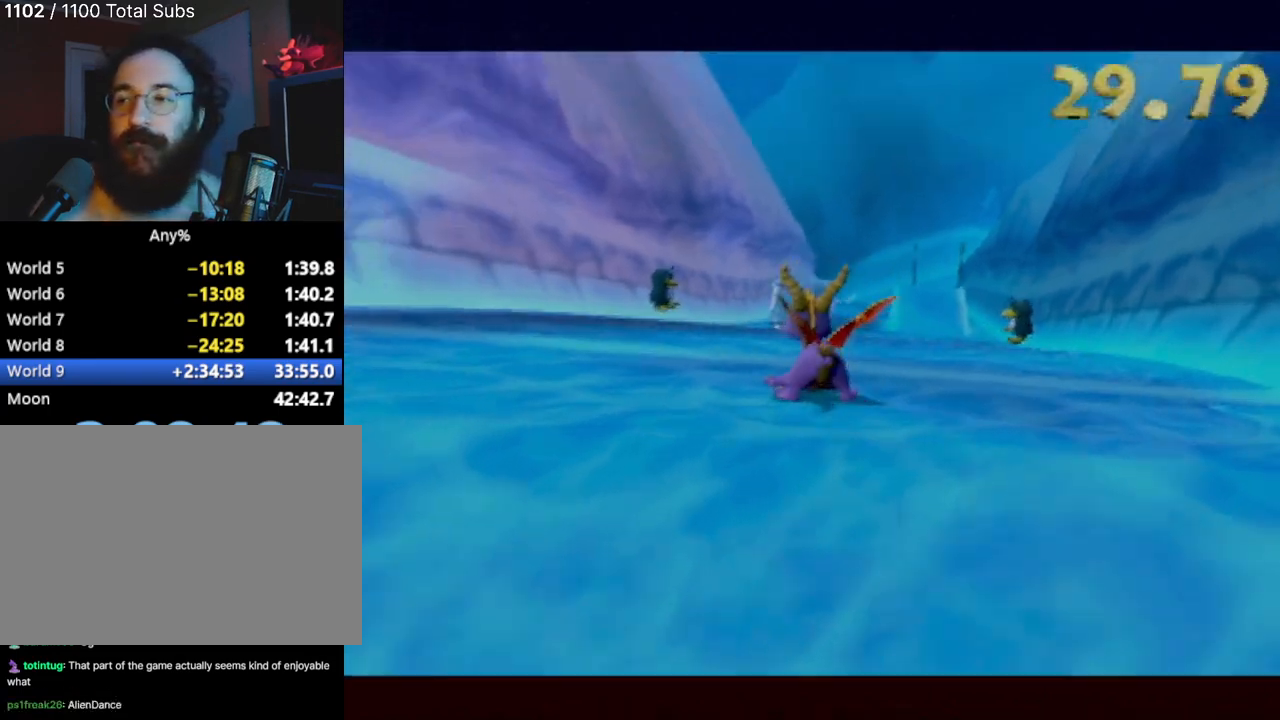
{"buttons": [], "left_stick": "center", "events": []}
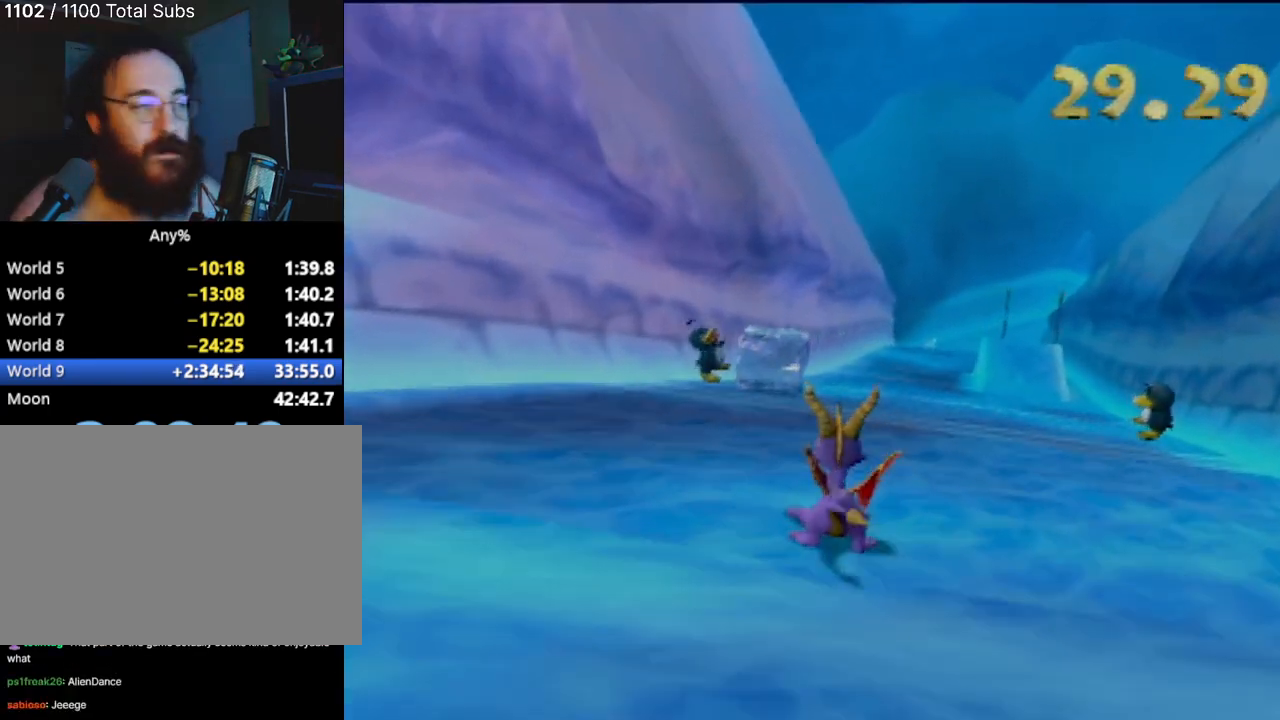
{"buttons": ["CROSS"], "left_stick": "center", "events": [[117, "left_stick", "up-right"], [284, "left_stick", "center"], [467, "CROSS", "down"]]}
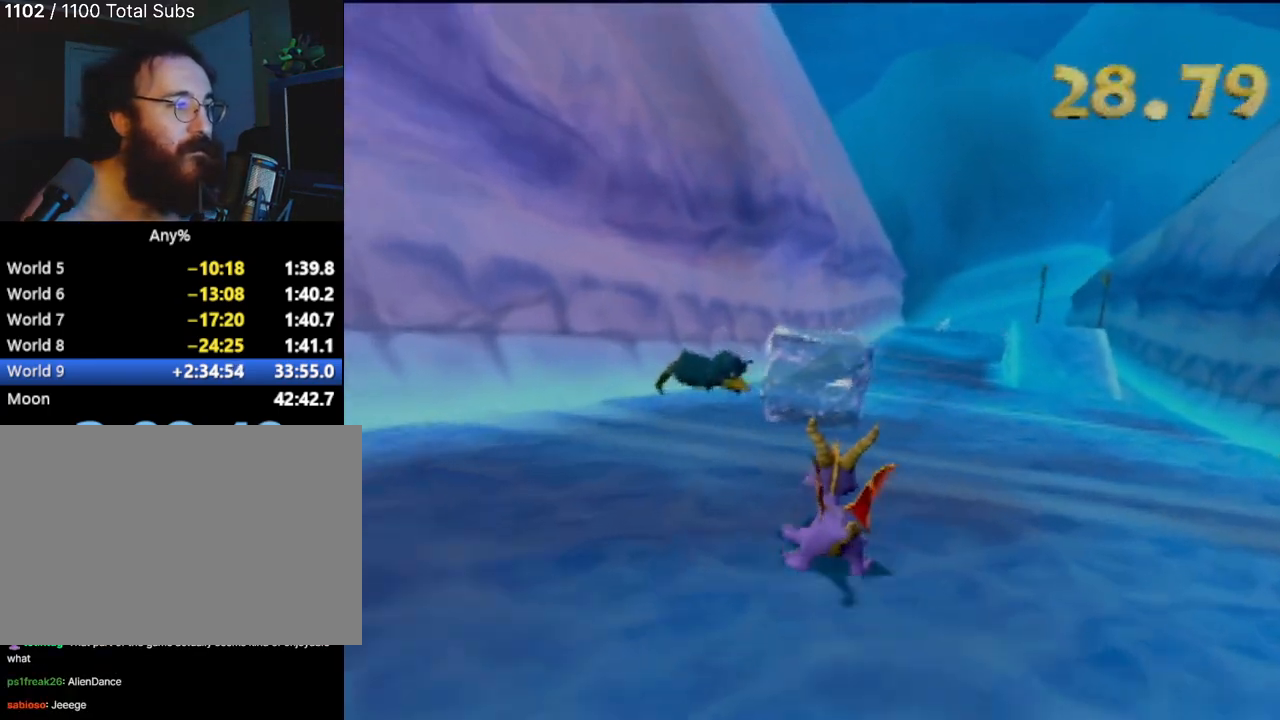
{"buttons": ["CIRCLE"], "left_stick": "center", "events": [[83, "left_stick", "right"], [317, "CROSS", "up"], [417, "CIRCLE", "down"], [450, "left_stick", "center"]]}
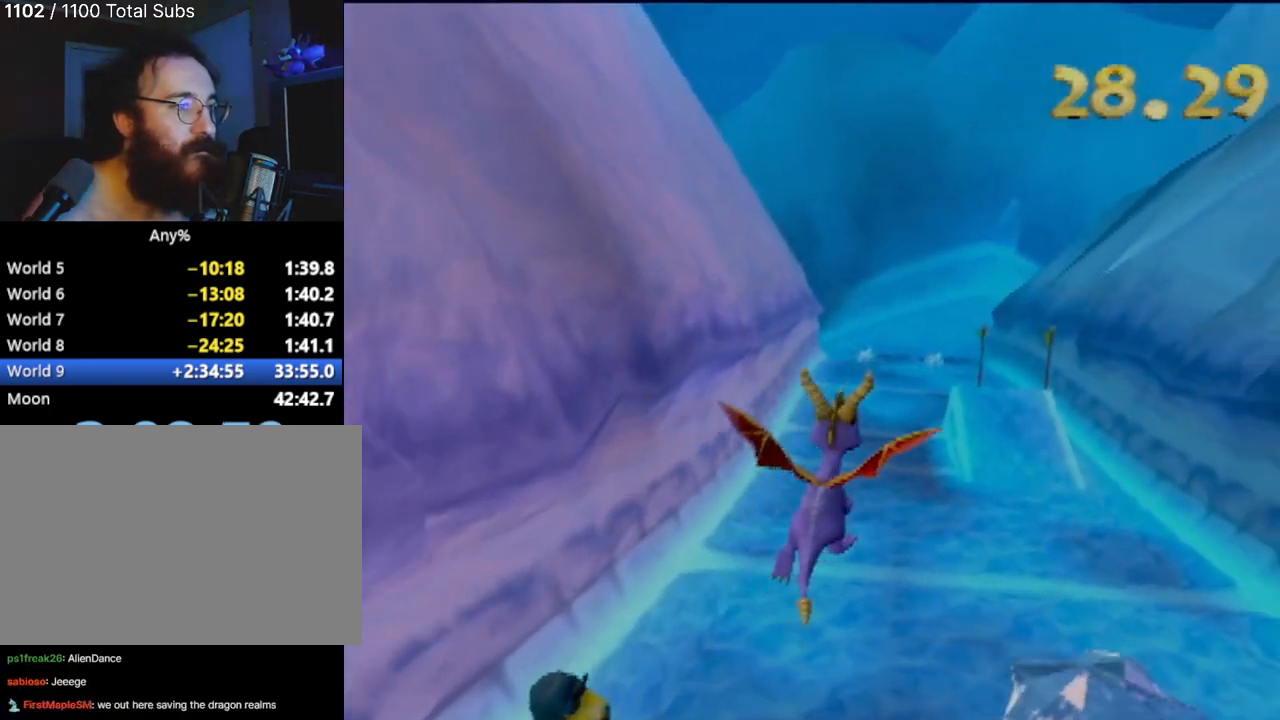
{"buttons": [], "left_stick": "center", "events": [[50, "CIRCLE", "up"]]}
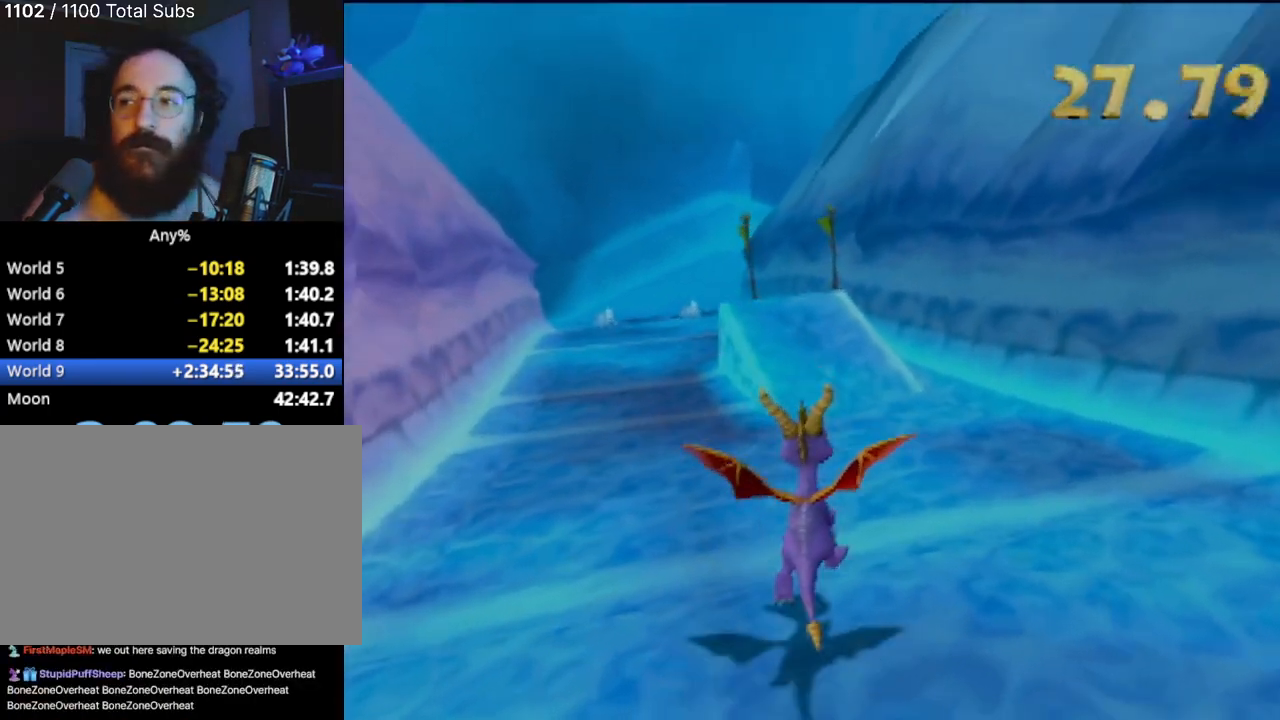
{"buttons": [], "left_stick": "center"}
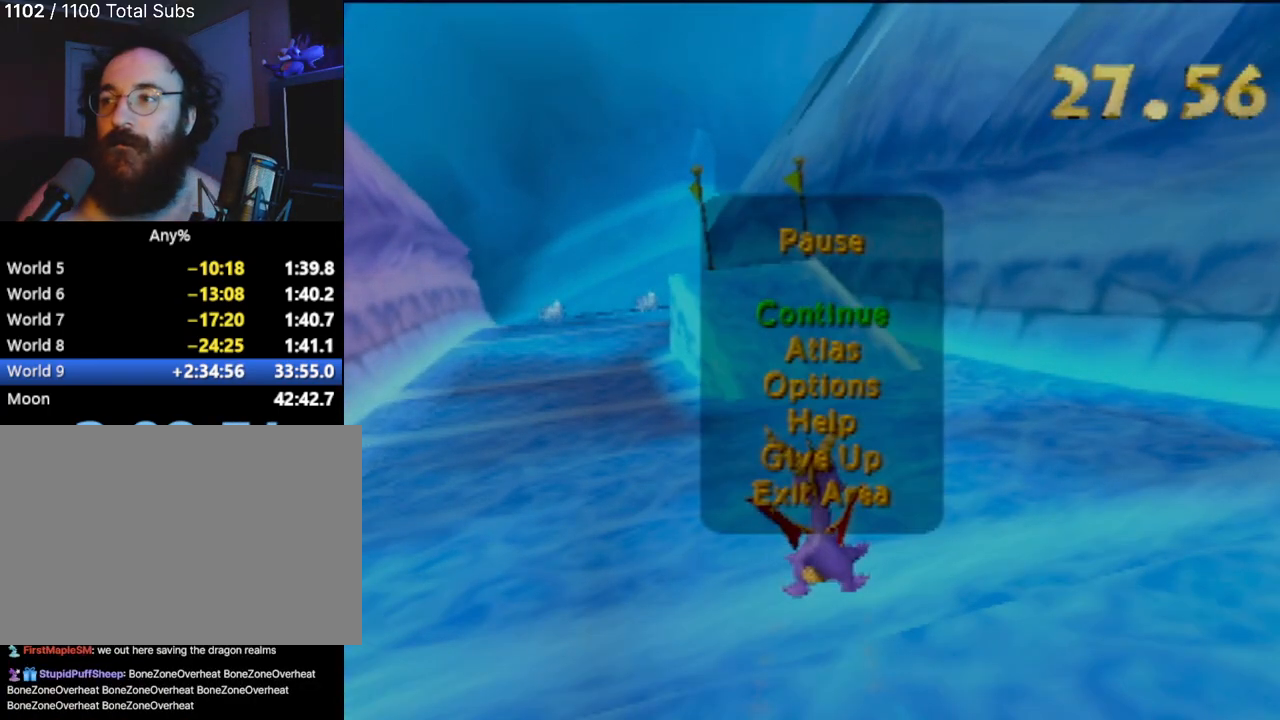
{"buttons": [], "left_stick": "center", "events": []}
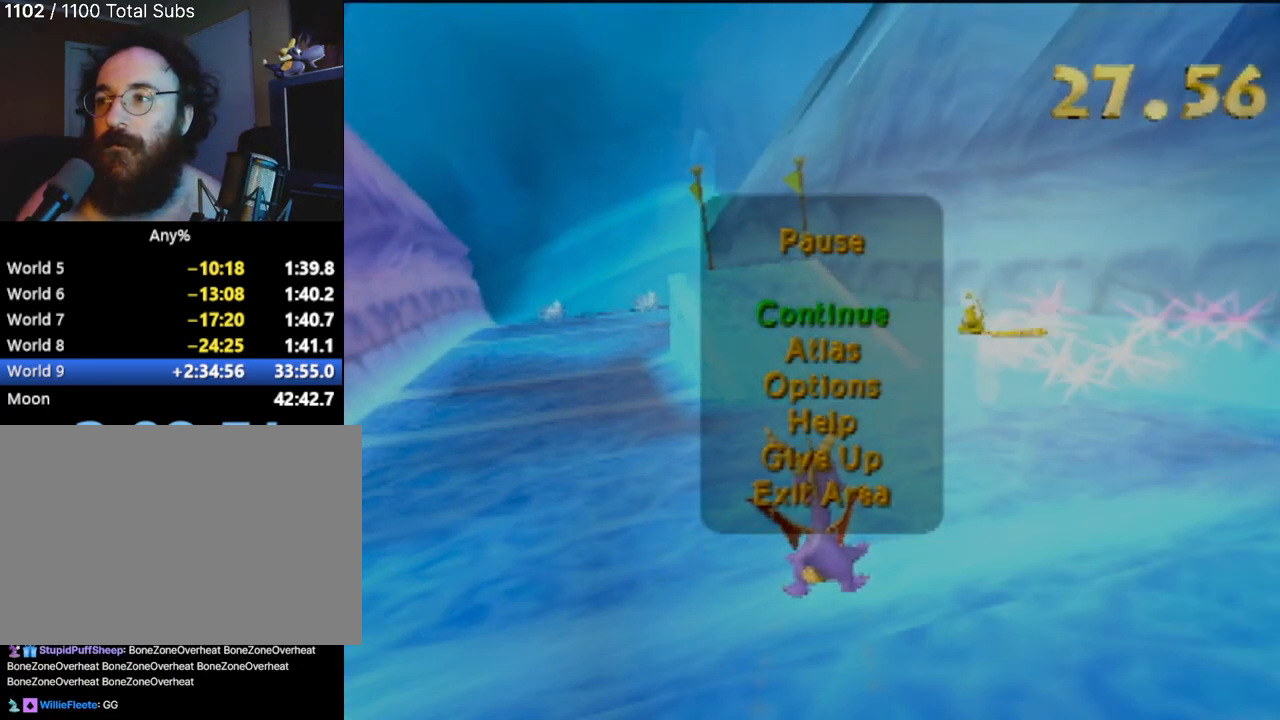
{"buttons": [], "left_stick": "center", "events": []}
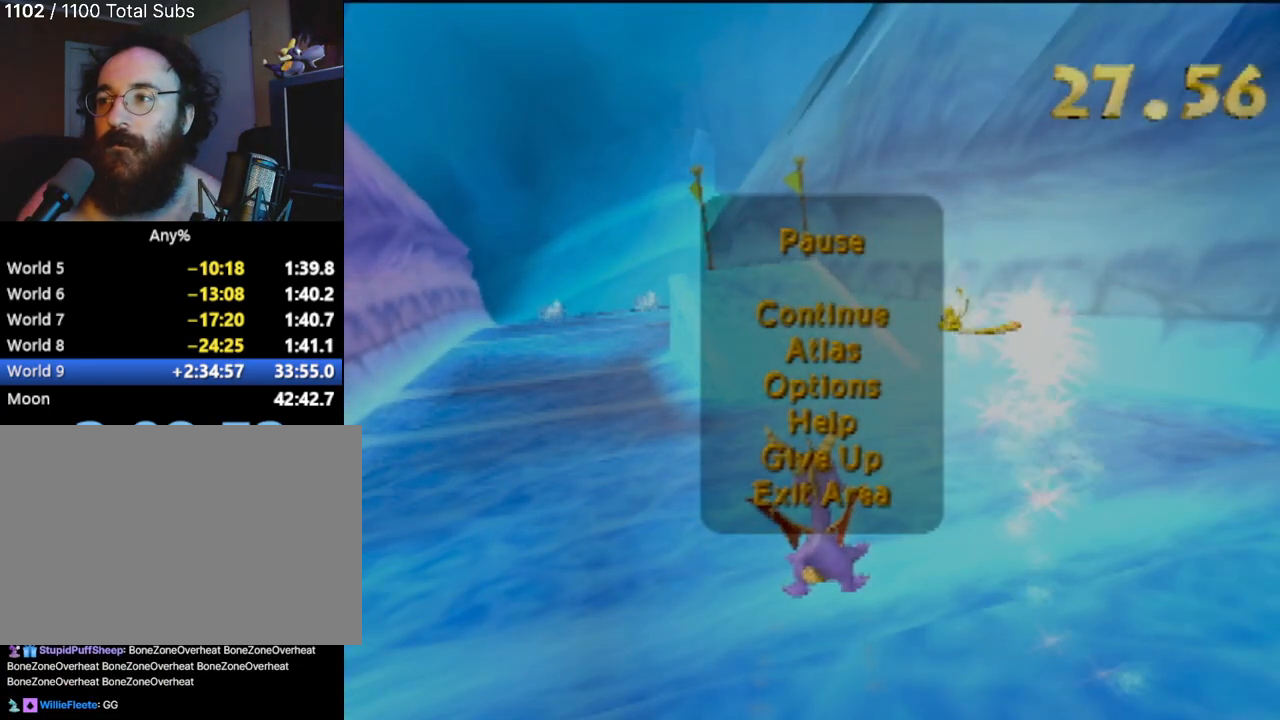
{"buttons": [], "left_stick": "center", "events": [[50, "DPAD_UP", "down"], [284, "DPAD_UP", "up"]]}
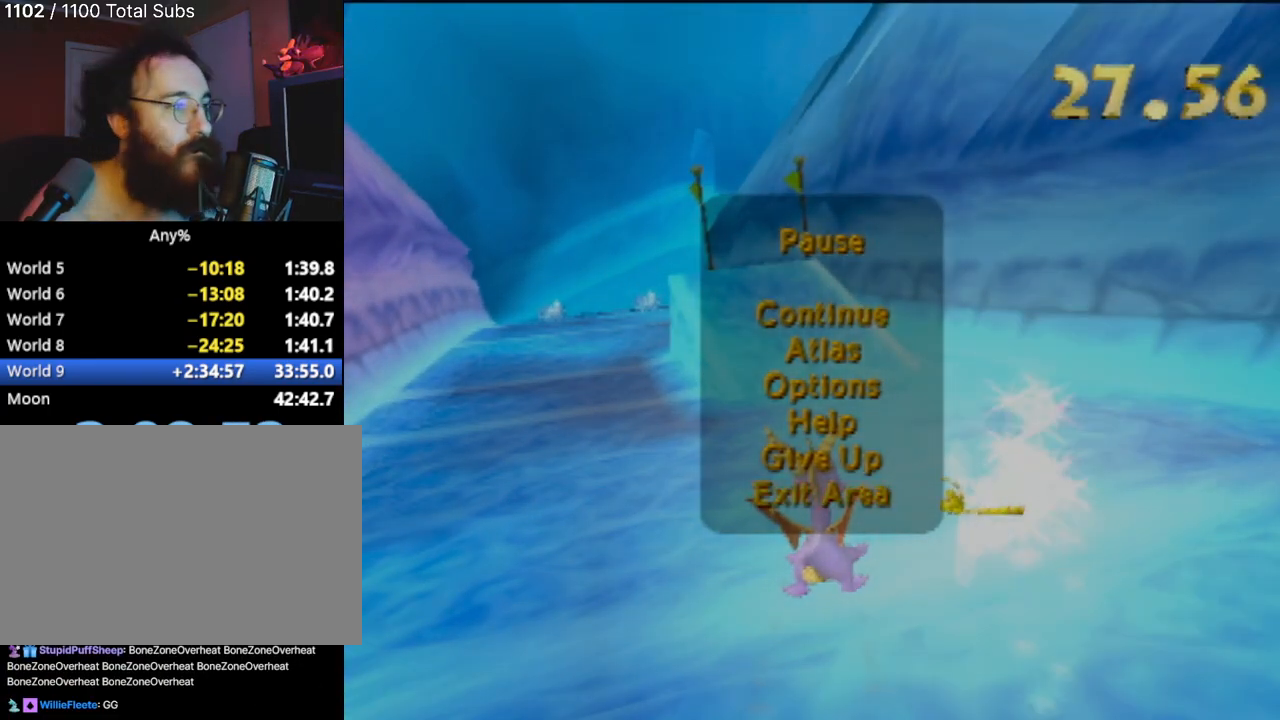
{"buttons": [], "left_stick": "center", "events": [[100, "DPAD_UP", "down"], [283, "DPAD_UP", "up"]]}
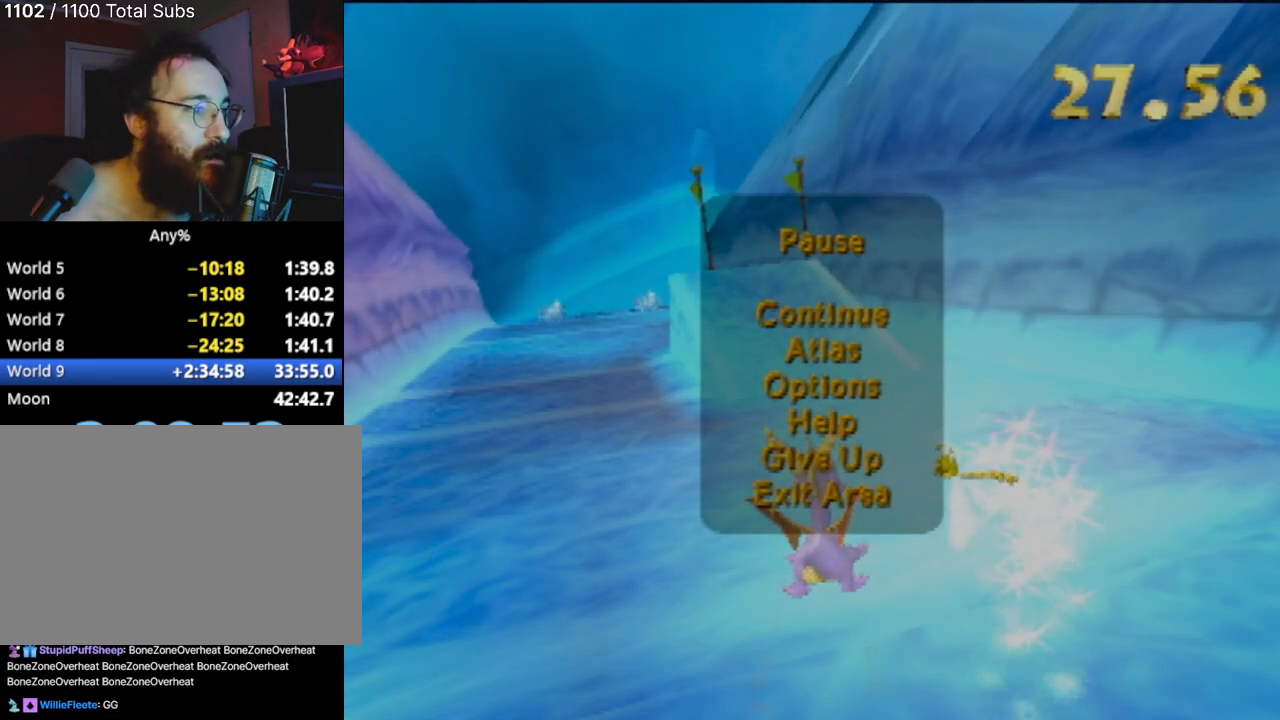
{"buttons": [], "left_stick": "center", "events": [[317, "DPAD_DOWN", "down"], [501, "DPAD_DOWN", "up"]]}
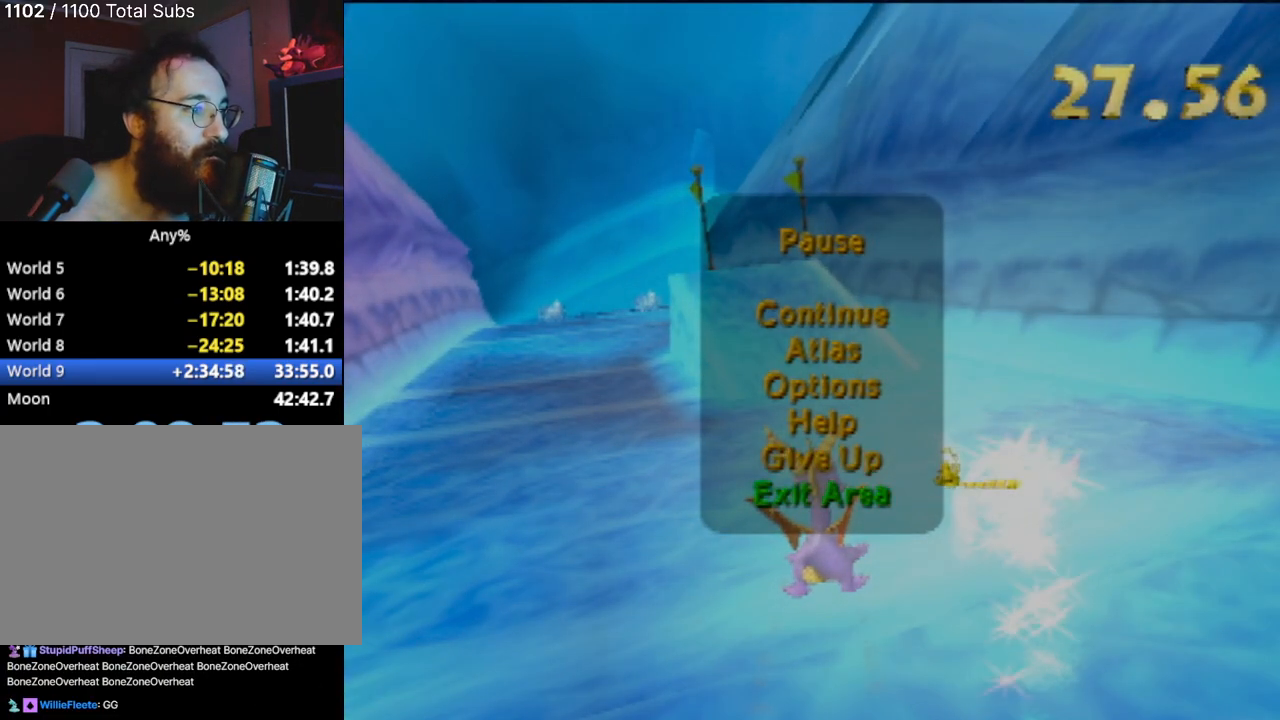
{"buttons": [], "left_stick": "center", "events": []}
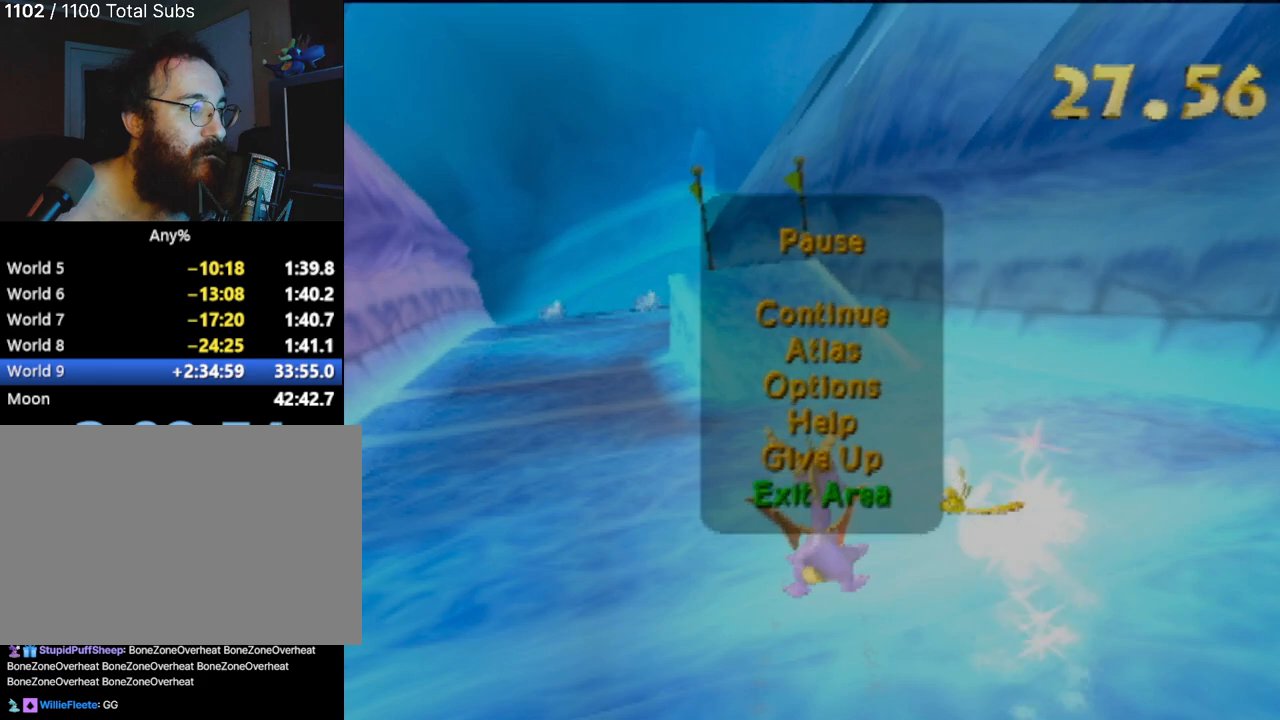
{"buttons": [], "left_stick": "center", "events": [[84, "DPAD_UP", "down"], [300, "DPAD_UP", "up"]]}
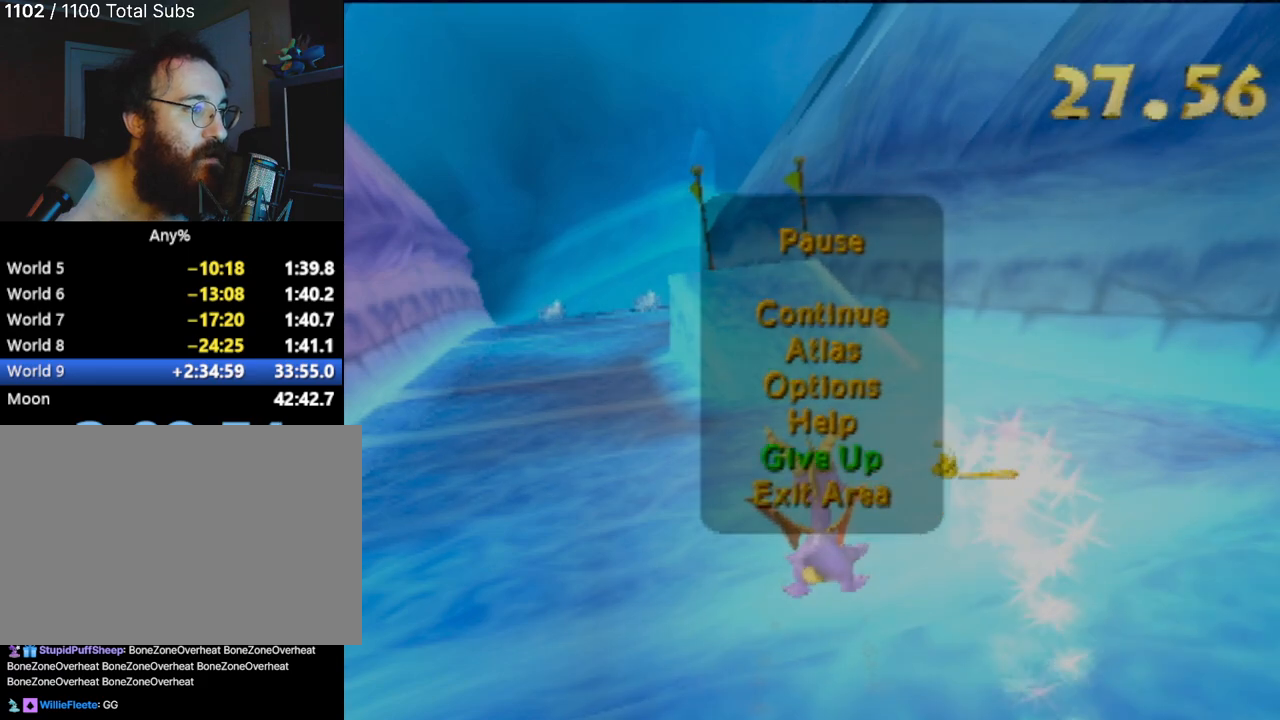
{"buttons": ["DPAD_DOWN"], "left_stick": "center", "events": [[333, "DPAD_DOWN", "down"]]}
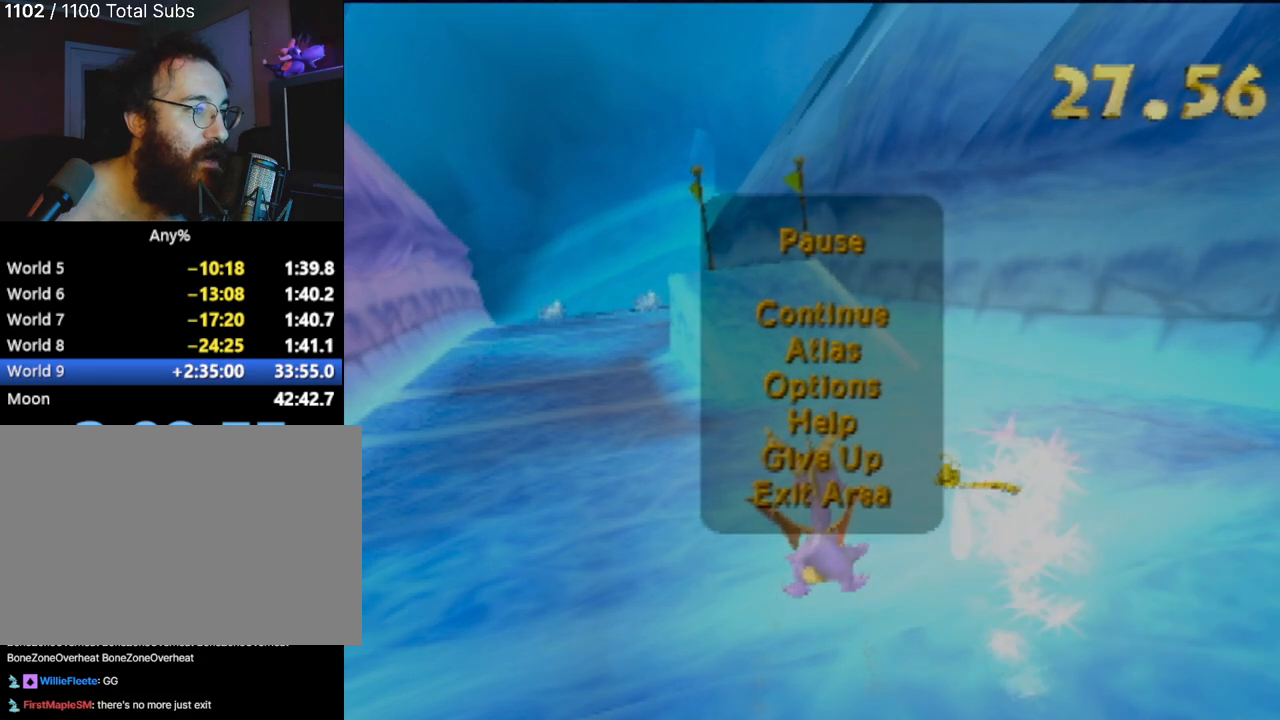
{"buttons": [], "left_stick": "center", "events": [[34, "DPAD_DOWN", "up"]]}
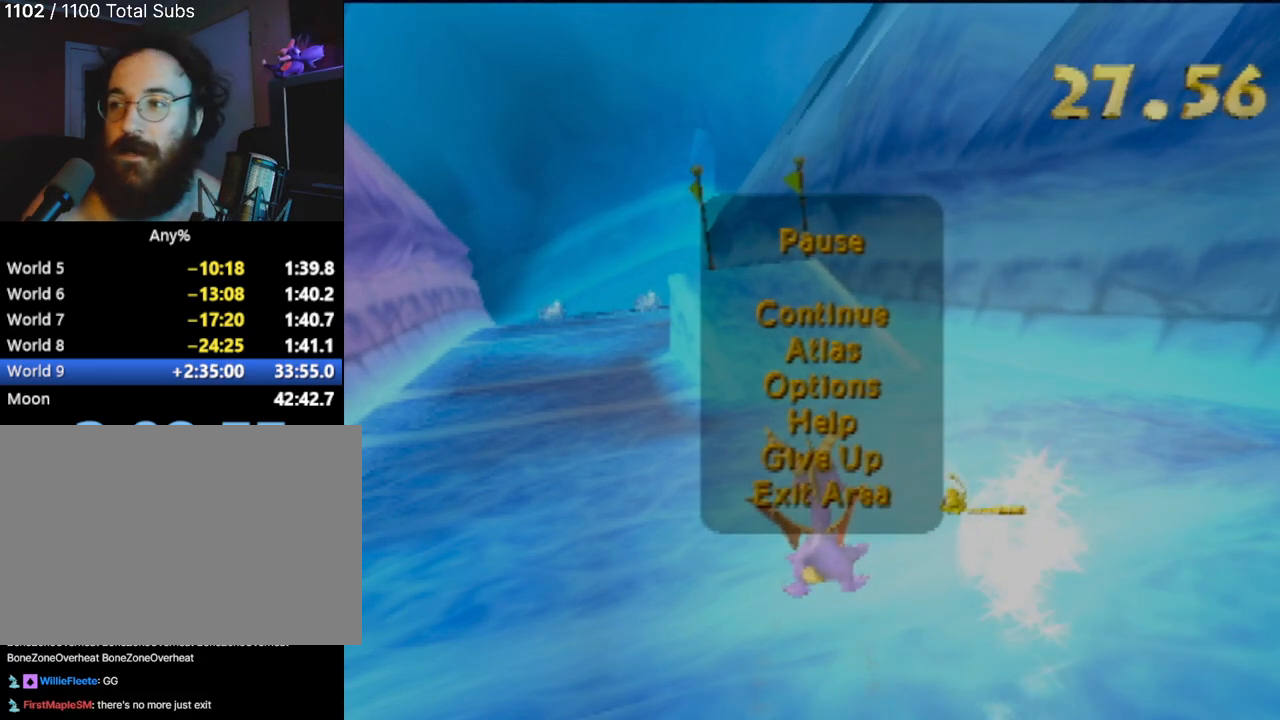
{"buttons": [], "left_stick": "center", "events": []}
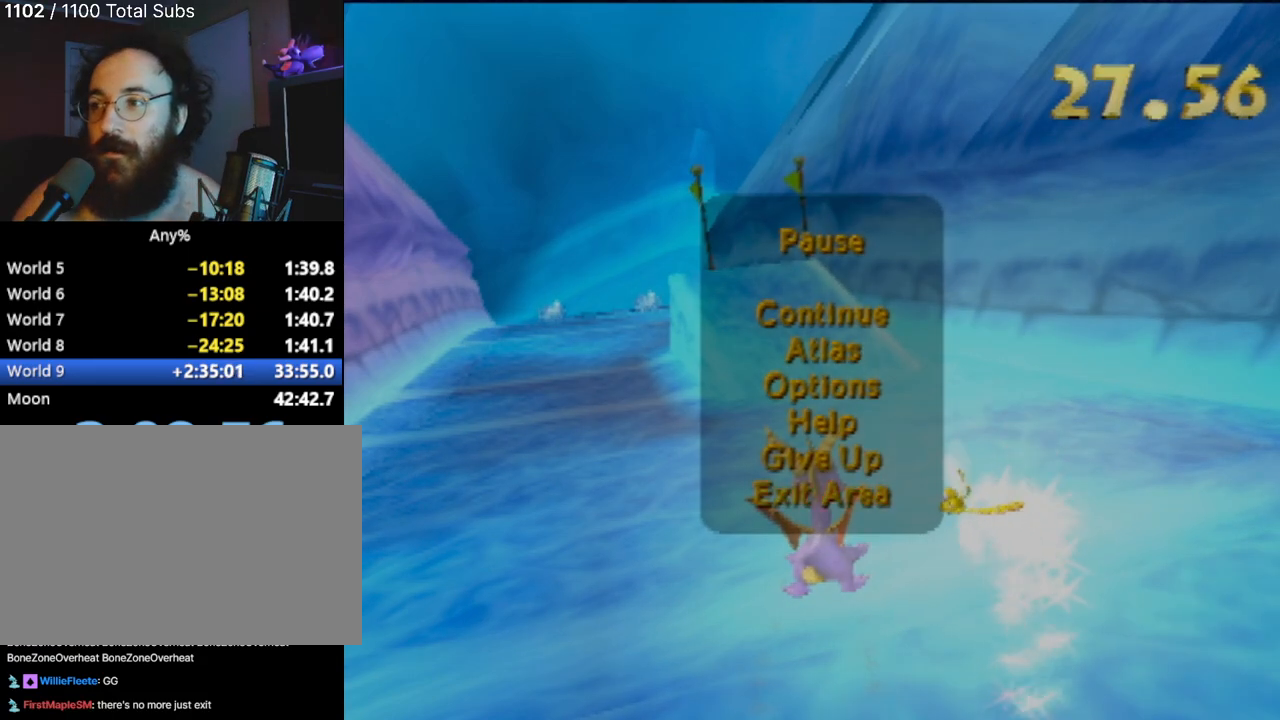
{"buttons": ["CROSS"], "left_stick": "center", "events": [[401, "CROSS", "down"]]}
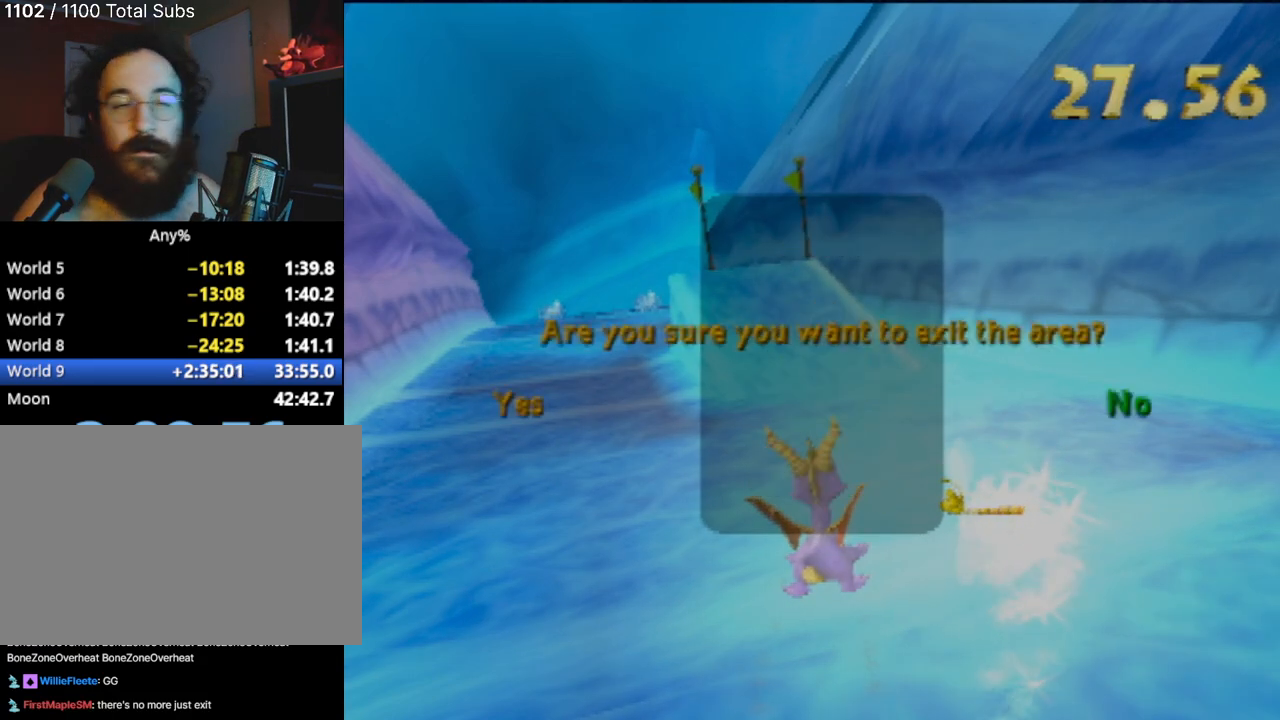
{"buttons": ["DPAD_LEFT"], "left_stick": "center", "events": [[16, "CROSS", "up"], [367, "DPAD_LEFT", "down"]]}
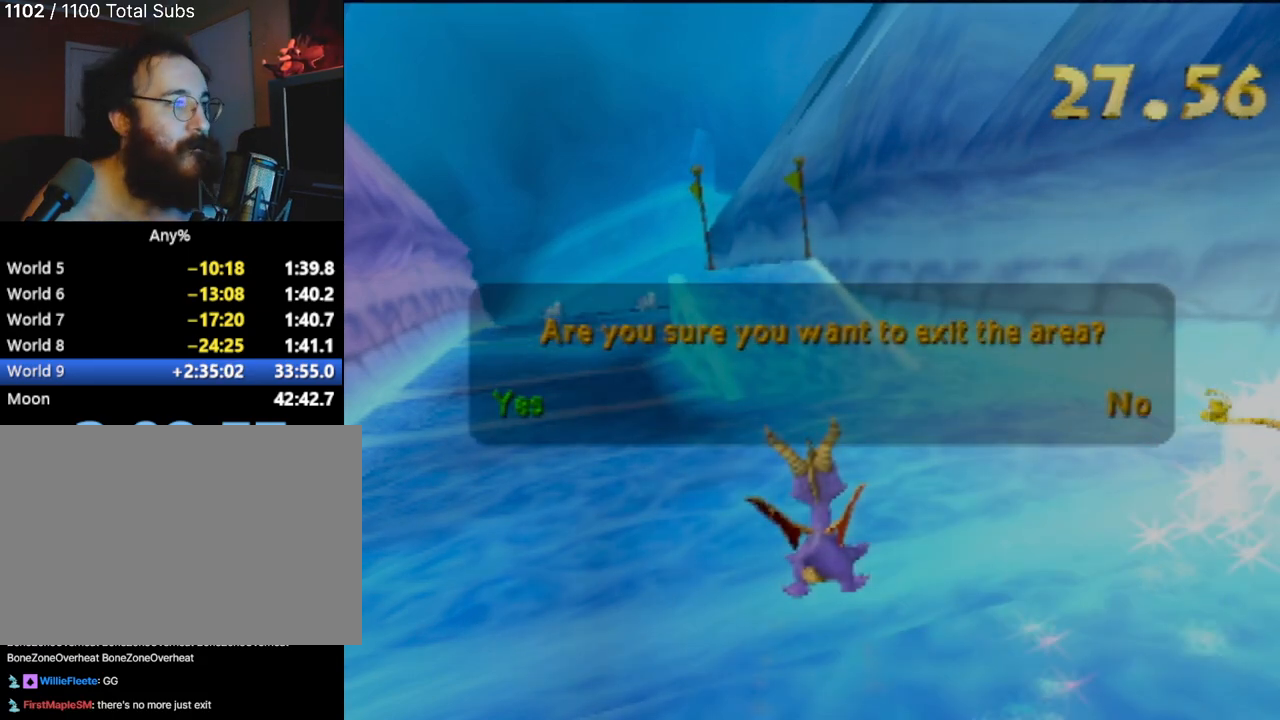
{"buttons": [], "left_stick": "center", "events": [[34, "DPAD_LEFT", "up"], [67, "CROSS", "down"], [200, "CROSS", "up"]]}